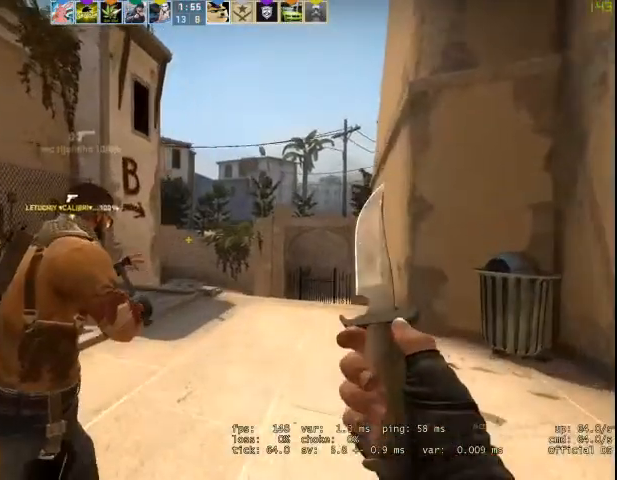
Gameplay with keyboard and mouse; each line is a JSON object with the keys and mouse buttons held at the frame after it. "events" lists presses ("down") and releases ("up") of "1", "2", "3", "4", "5", "a", "alt", "c", "caps_lock", "ctrl", "d", "e", "f", "g", "q", "r", "s", "shift", "space", "t", "tab", "v", "w", "x", "z", "mouse_left", "mouse_wheel" and "mouse_right" between this image and that frame as [ms after this image, input, new state], when the widget could be followed in between. "mouse_left", "mouse_wheel", "mouse_right" = the "left", "wheel", "right" buttons of the "mouse" list. No other keys are recorded. "wheel" means that the mouse wheel is clicked or scrolled. Not read: mouse_move.
{"keys": ["w"], "mouse": [], "events": [[500, "d", "up"]]}
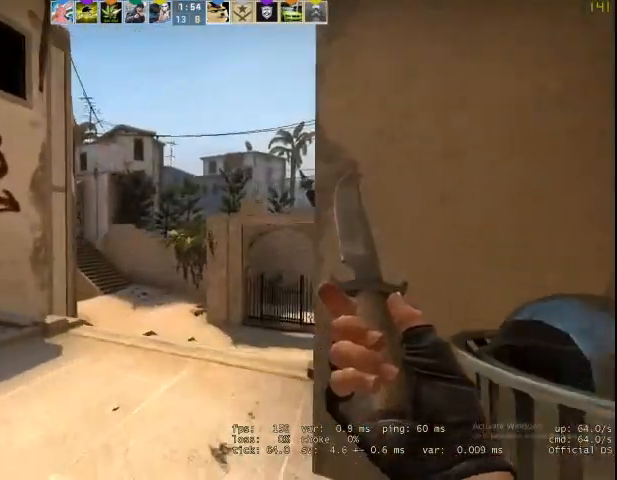
{"keys": ["w"], "mouse": [], "events": []}
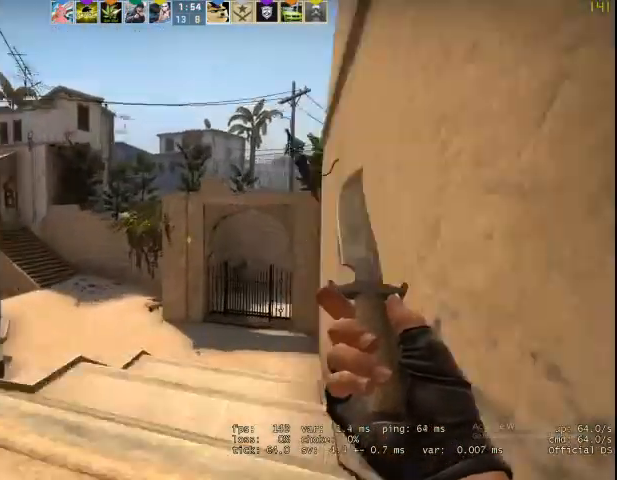
{"keys": ["tab", "w"], "mouse": [], "events": [[67, "tab", "down"]]}
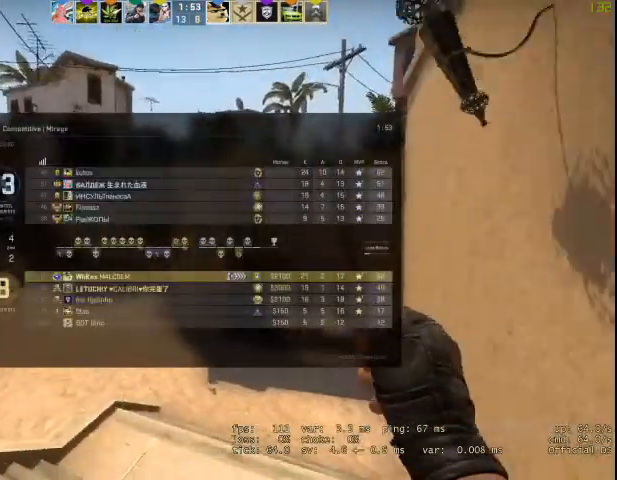
{"keys": ["w"], "mouse": ["right"], "events": [[200, "tab", "up"], [467, "mouse_right", "down"]]}
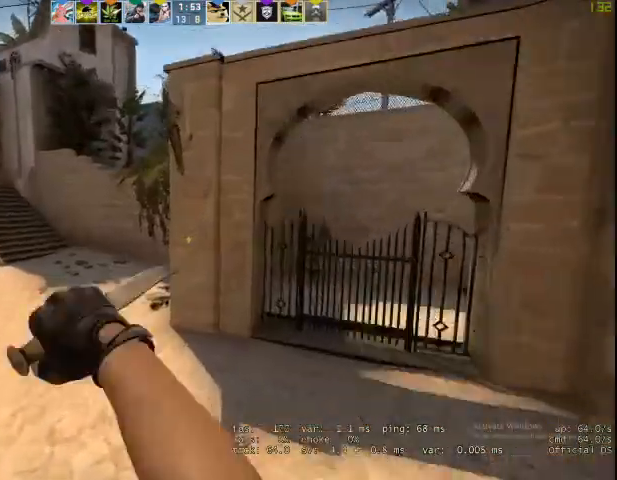
{"keys": ["w"], "mouse": ["right"], "events": [[33, "f", "down"], [233, "f", "up"]]}
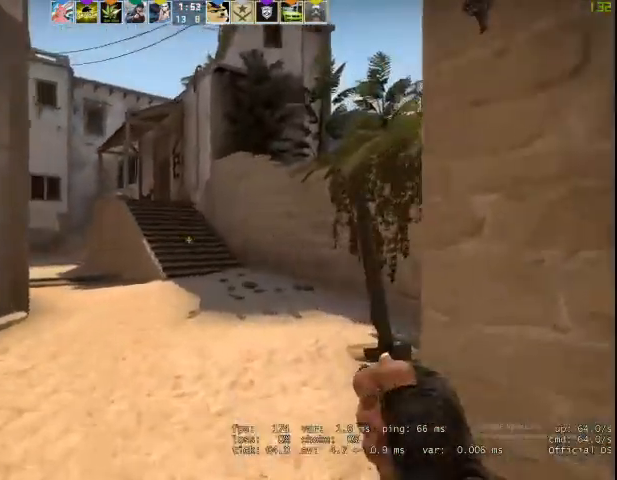
{"keys": ["w"], "mouse": ["right"], "events": []}
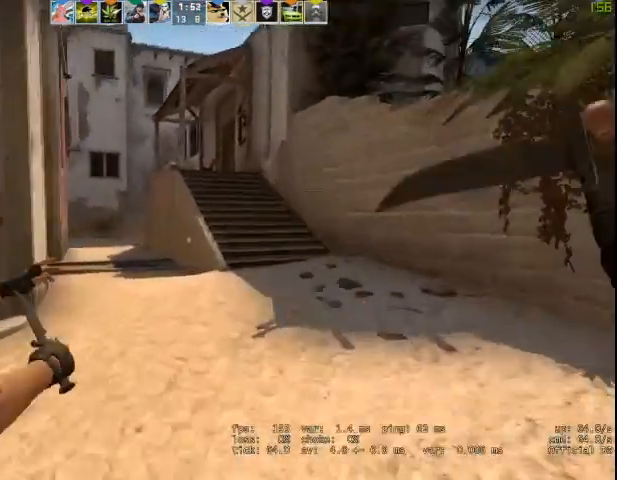
{"keys": ["d", "w"], "mouse": [], "events": [[33, "f", "down"], [67, "f", "up"], [133, "mouse_right", "up"], [300, "d", "down"]]}
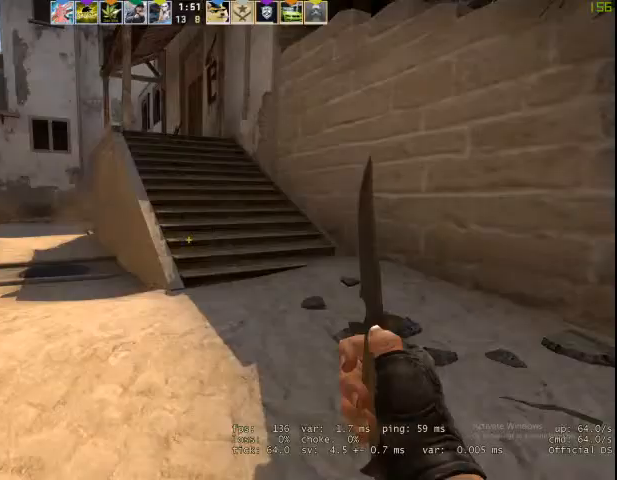
{"keys": ["w"], "mouse": [], "events": [[333, "d", "up"]]}
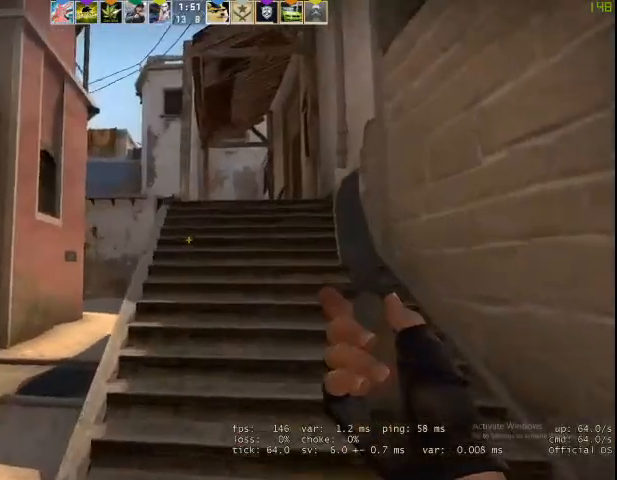
{"keys": ["w"], "mouse": [], "events": []}
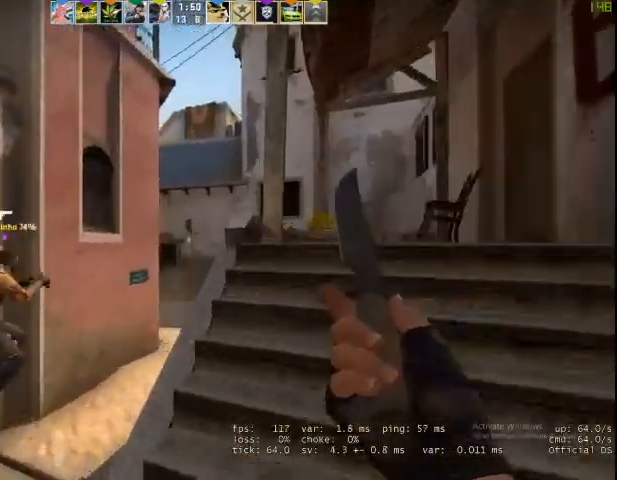
{"keys": ["d"], "mouse": ["right"], "events": [[167, "a", "down"], [167, "mouse_right", "down"], [167, "space", "down"], [233, "w", "up"], [333, "a", "up"], [333, "d", "down"], [367, "space", "up"]]}
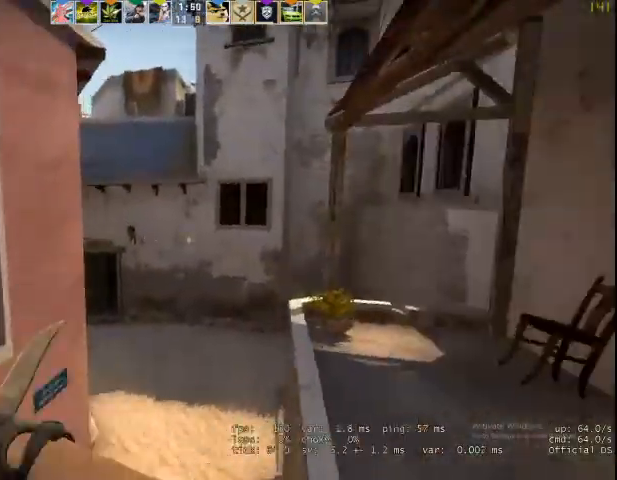
{"keys": ["w"], "mouse": ["right"], "events": [[300, "d", "up"], [300, "w", "down"]]}
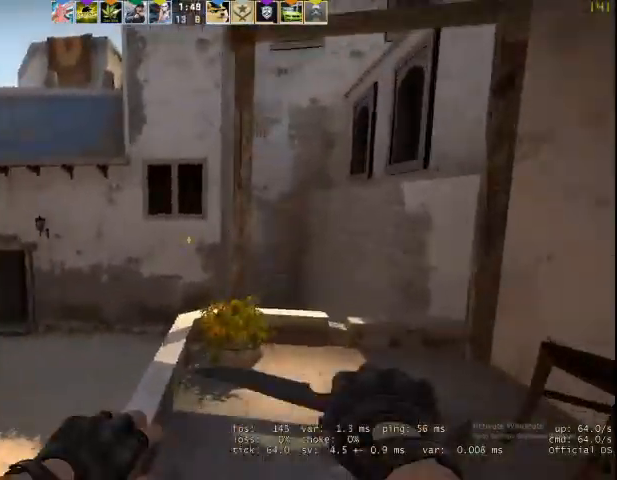
{"keys": ["w"], "mouse": ["right"], "events": [[33, "a", "down"], [100, "a", "up"], [167, "f", "down"], [300, "f", "up"]]}
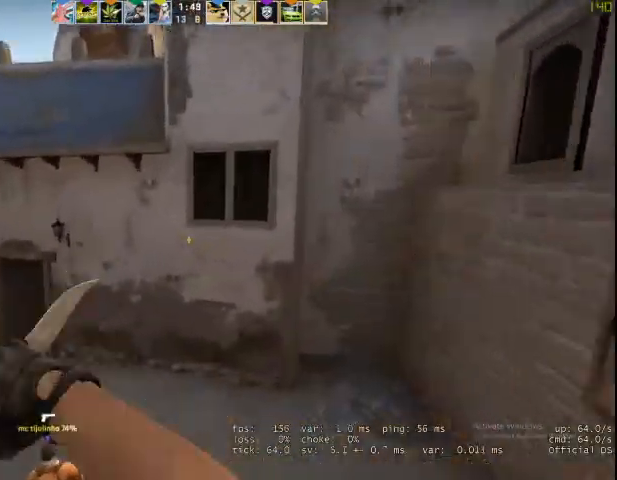
{"keys": ["a"], "mouse": [], "events": [[33, "space", "down"], [100, "a", "down"], [100, "w", "up"], [233, "v", "down"], [267, "space", "up"], [467, "v", "up"], [500, "mouse_right", "up"]]}
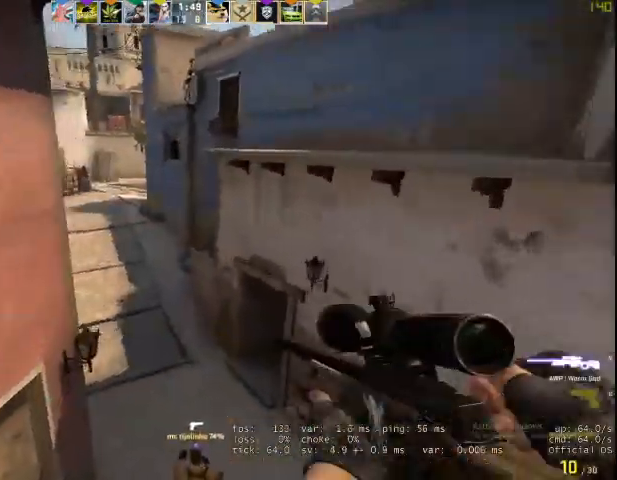
{"keys": ["w"], "mouse": [], "events": [[100, "a", "up"], [100, "w", "down"]]}
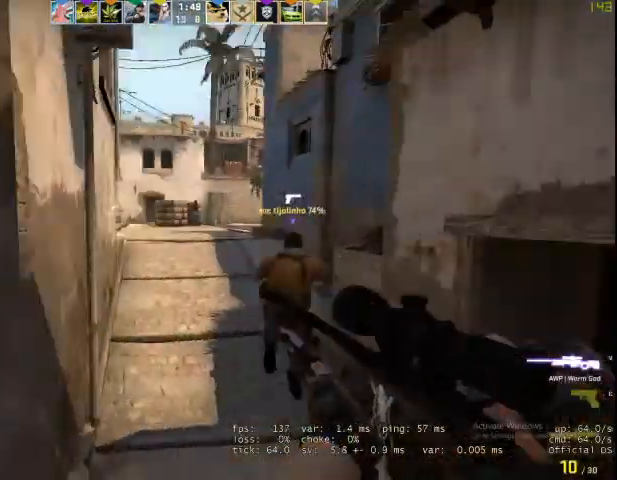
{"keys": ["w"], "mouse": [], "events": []}
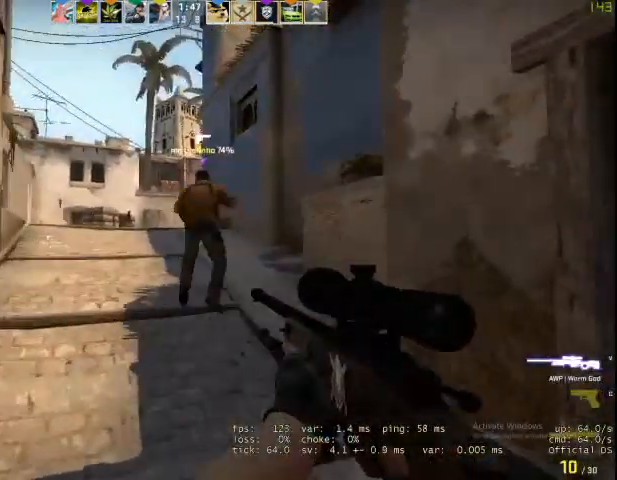
{"keys": ["w"], "mouse": [], "events": []}
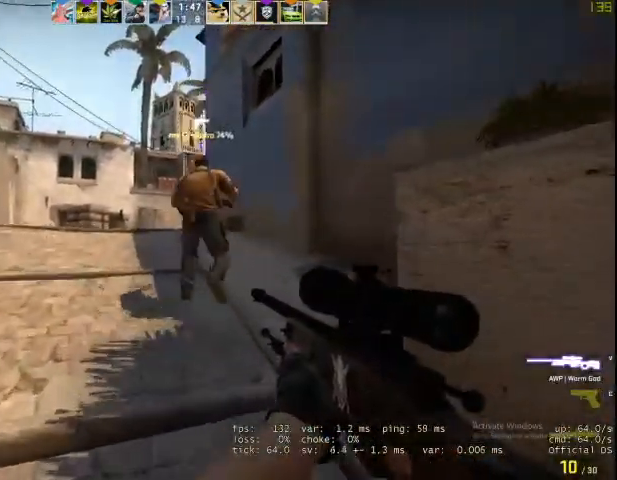
{"keys": ["w"], "mouse": [], "events": []}
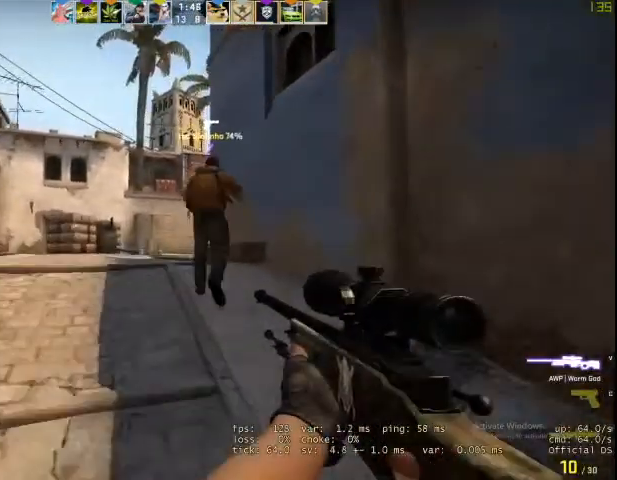
{"keys": ["a"], "mouse": [], "events": [[233, "a", "down"], [233, "space", "down"], [233, "w", "up"], [300, "space", "up"]]}
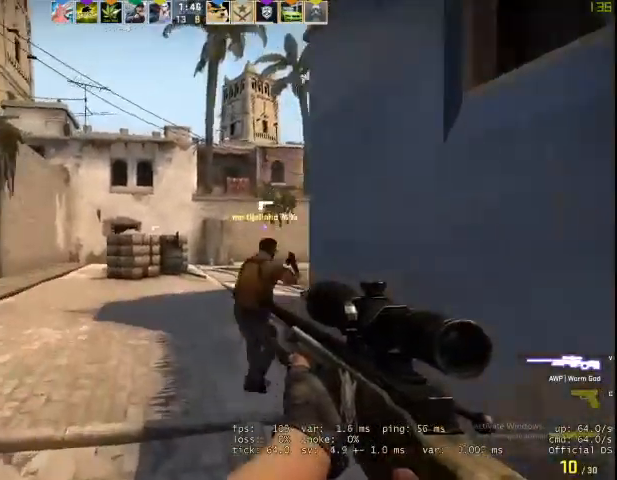
{"keys": ["a"], "mouse": [], "events": [[133, "w", "down"], [367, "space", "down"], [367, "w", "up"], [467, "space", "up"]]}
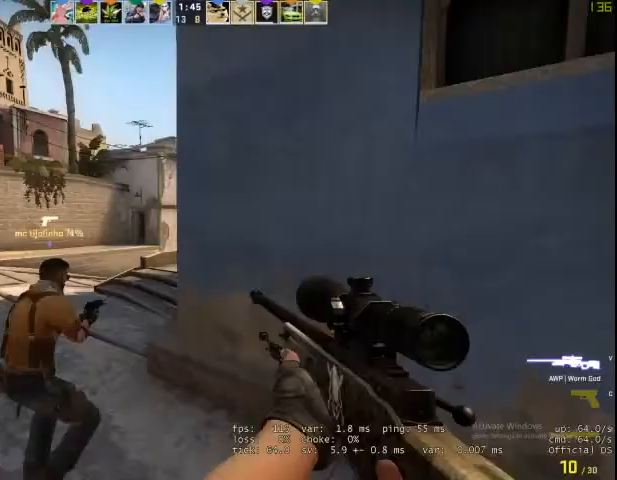
{"keys": ["a", "ctrl"], "mouse": ["right"], "events": [[500, "ctrl", "down"], [500, "mouse_right", "down"]]}
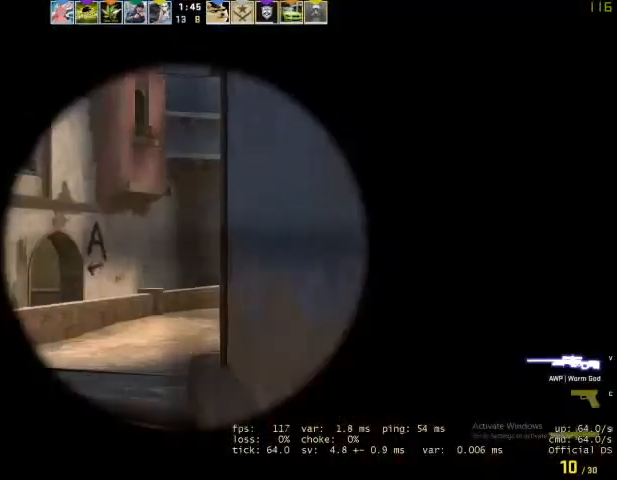
{"keys": ["a"], "mouse": [], "events": [[133, "ctrl", "up"], [167, "mouse_right", "up"]]}
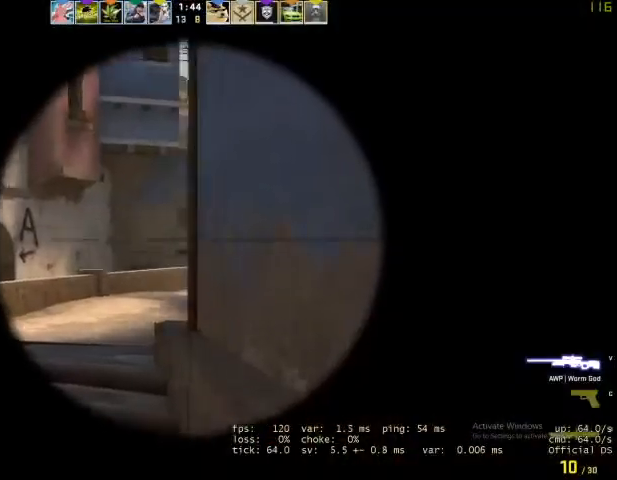
{"keys": ["d"], "mouse": [], "events": [[433, "a", "up"], [433, "d", "down"]]}
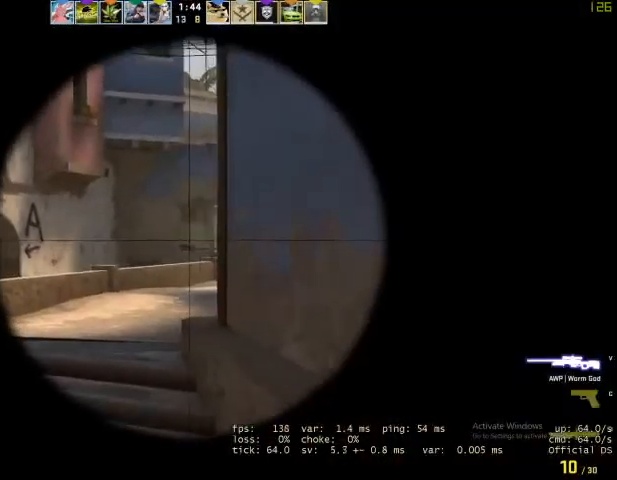
{"keys": ["a"], "mouse": [], "events": [[100, "q", "down"], [167, "v", "down"], [200, "q", "up"], [233, "ctrl", "down"], [300, "v", "up"], [333, "ctrl", "up"], [333, "d", "up"], [367, "a", "down"]]}
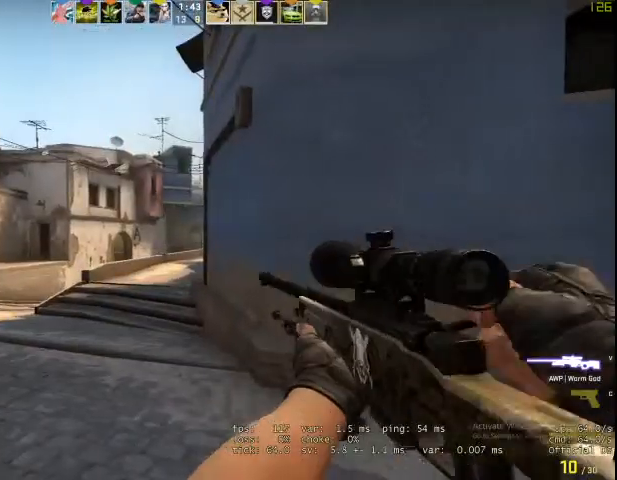
{"keys": ["a", "w"], "mouse": [], "events": [[367, "w", "down"]]}
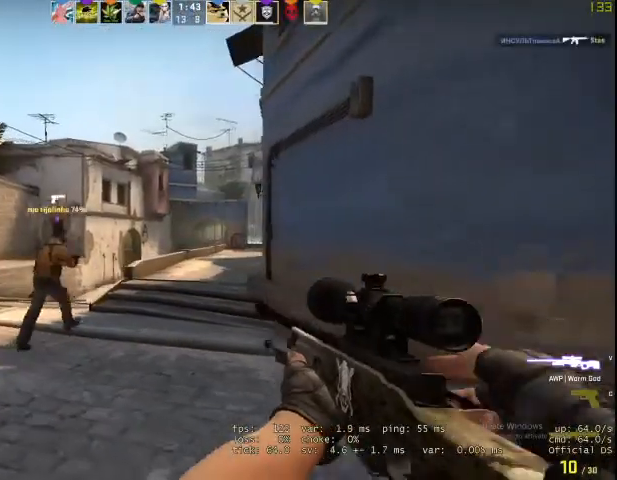
{"keys": ["w"], "mouse": [], "events": [[133, "a", "up"]]}
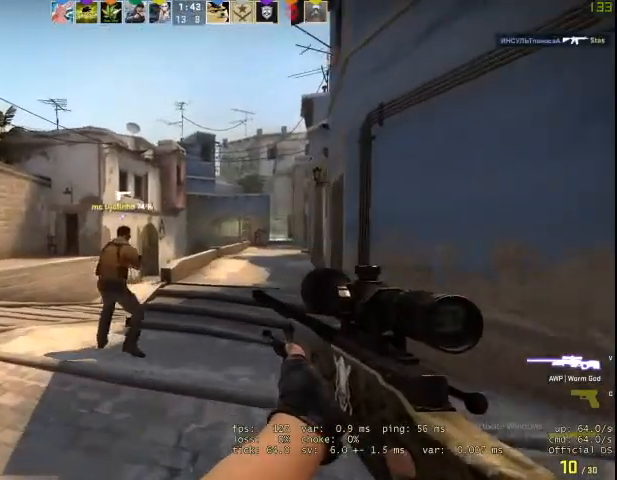
{"keys": ["d", "w"], "mouse": [], "events": [[433, "d", "down"]]}